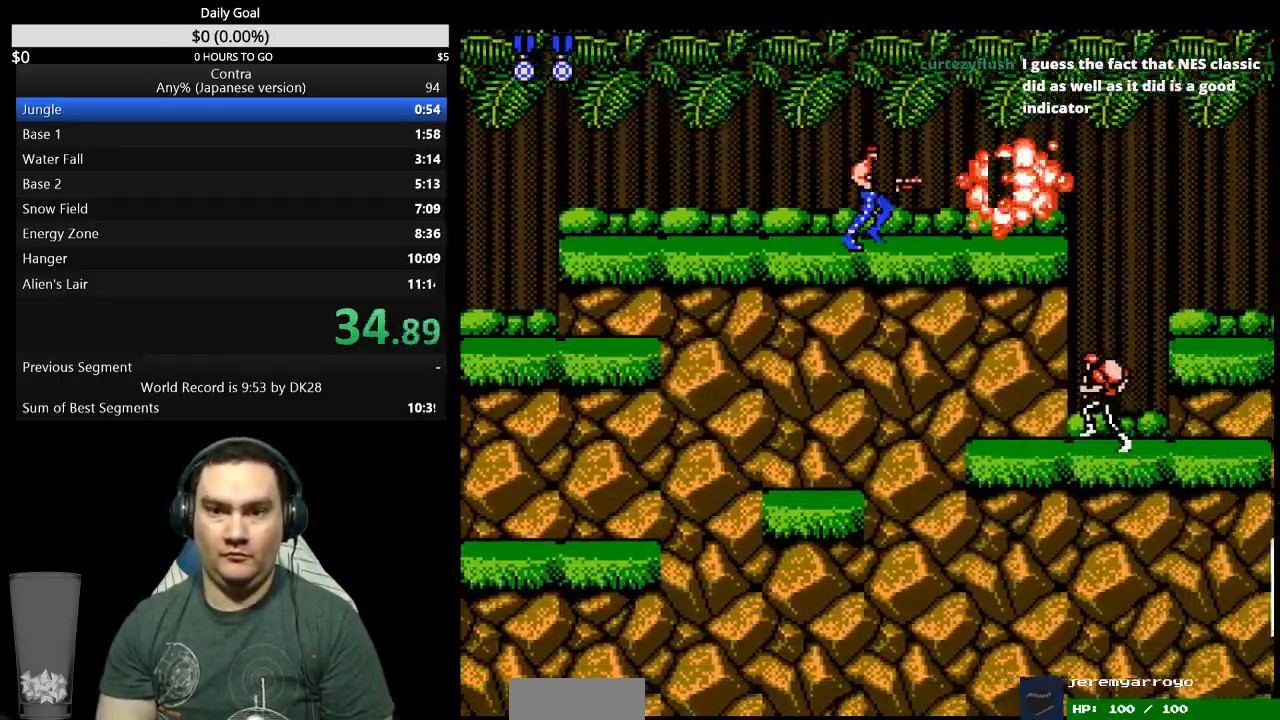
Gameplay with a controller (Nintendo layout); each line is a JSON object with the inputs held at the frame after it. "events" lists button and stick changes between this image and that frame as [ms after this image, input, new state], when the widget could be followed in between. Not read: L3 R3 START.
{"buttons": ["DPAD_RIGHT"], "events": [[100, "B", "up"], [167, "B", "down"], [233, "B", "up"], [300, "B", "down"], [367, "B", "up"]]}
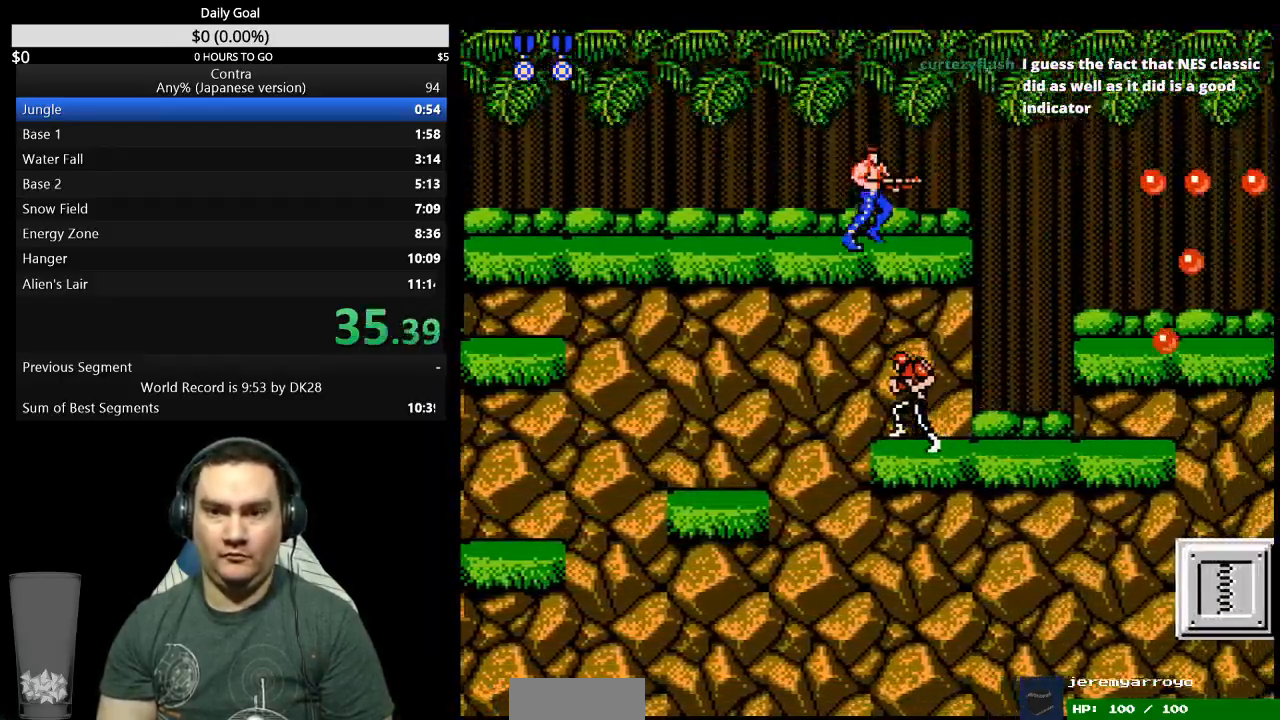
{"buttons": ["DPAD_DOWN", "DPAD_RIGHT"], "events": [[133, "A", "down"], [167, "DPAD_DOWN", "down"], [233, "A", "up"], [300, "B", "down"], [467, "B", "up"]]}
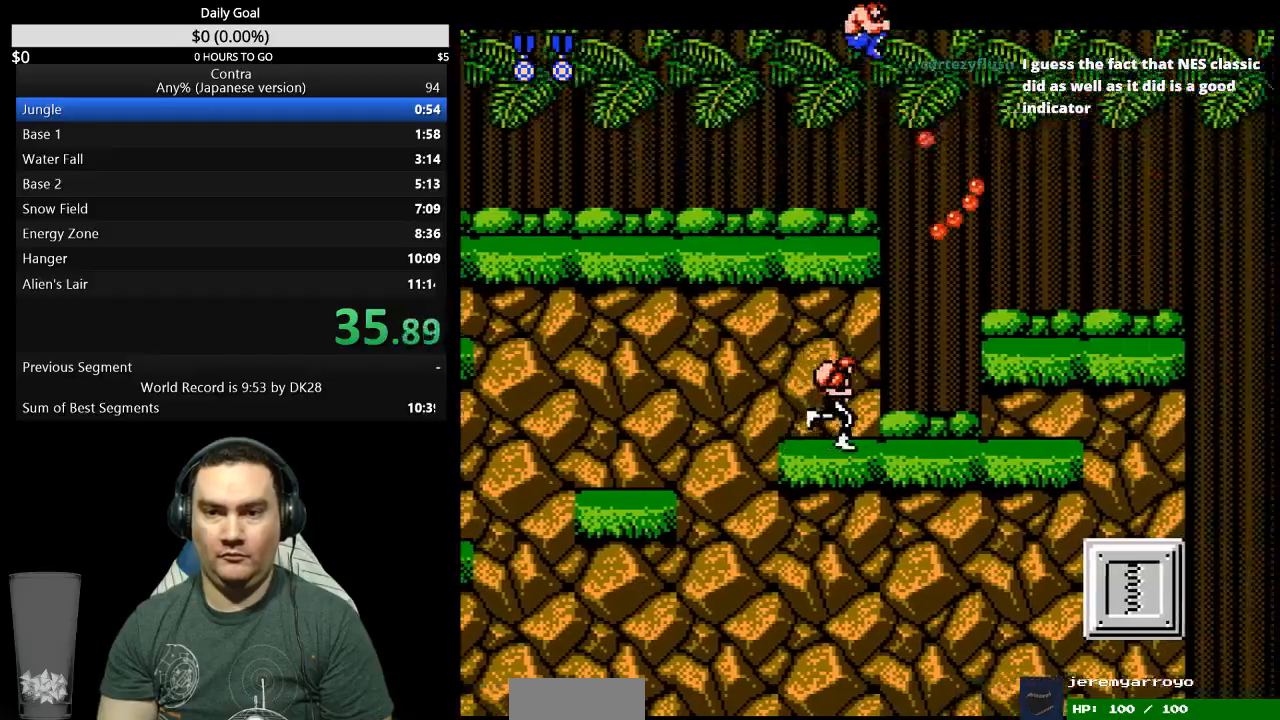
{"buttons": ["DPAD_DOWN", "DPAD_RIGHT"], "events": [[33, "B", "down"], [100, "B", "up"], [167, "B", "down"], [233, "B", "up"], [333, "B", "down"], [400, "B", "up"]]}
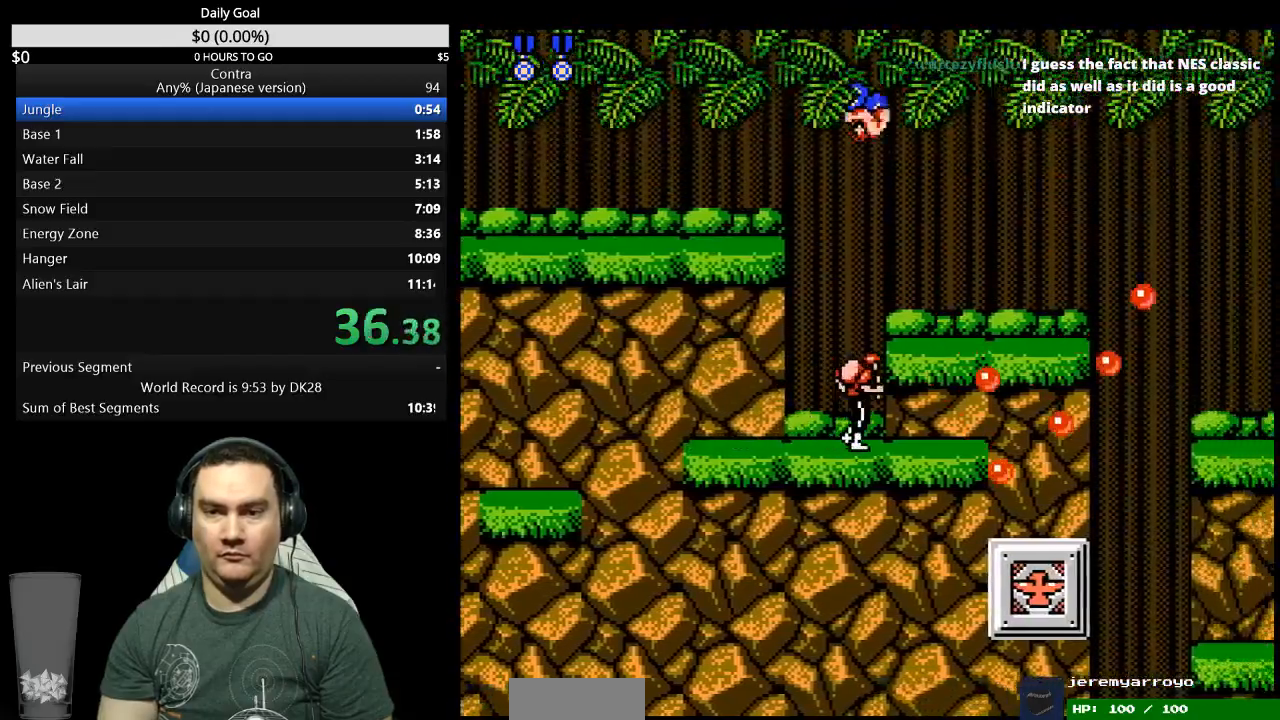
{"buttons": ["DPAD_RIGHT"], "events": [[33, "DPAD_DOWN", "up"]]}